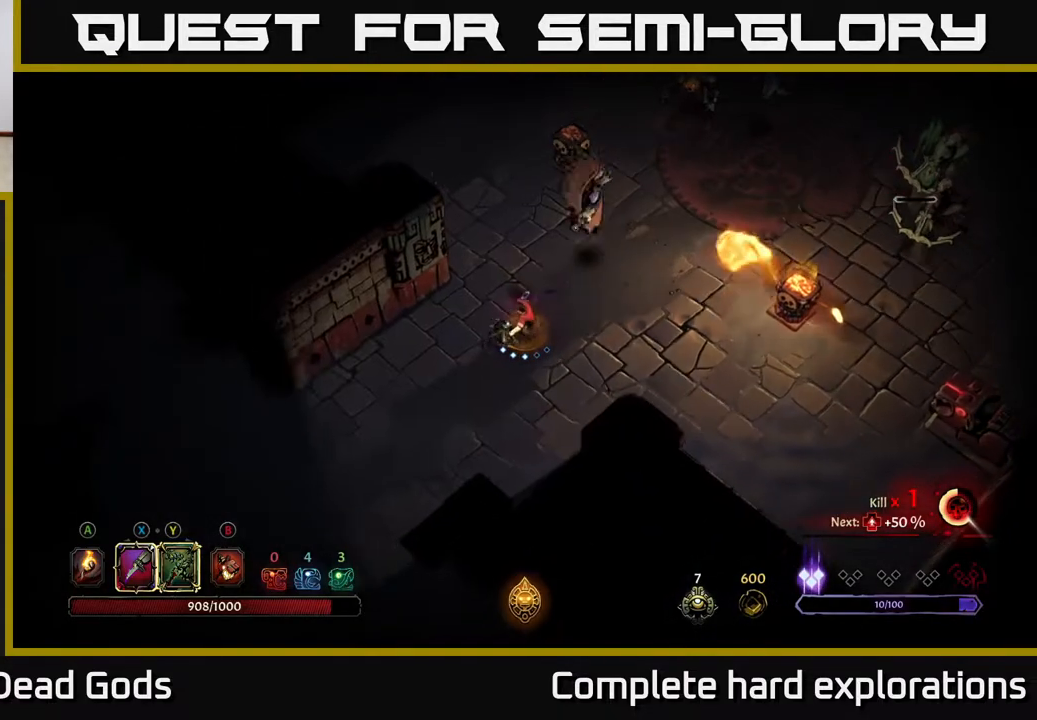
Gameplay with a controller (Xbox layout); each line is a JSON object with the inputs held at the frame after it. "events" lists button and stick changes between this image and that frame as [ms after this image, input, new state], when the widget could be followed in between.
{"buttons": ["X"], "left_stick": "down-left", "right_stick": "center", "events": [[500, "X", "down"]]}
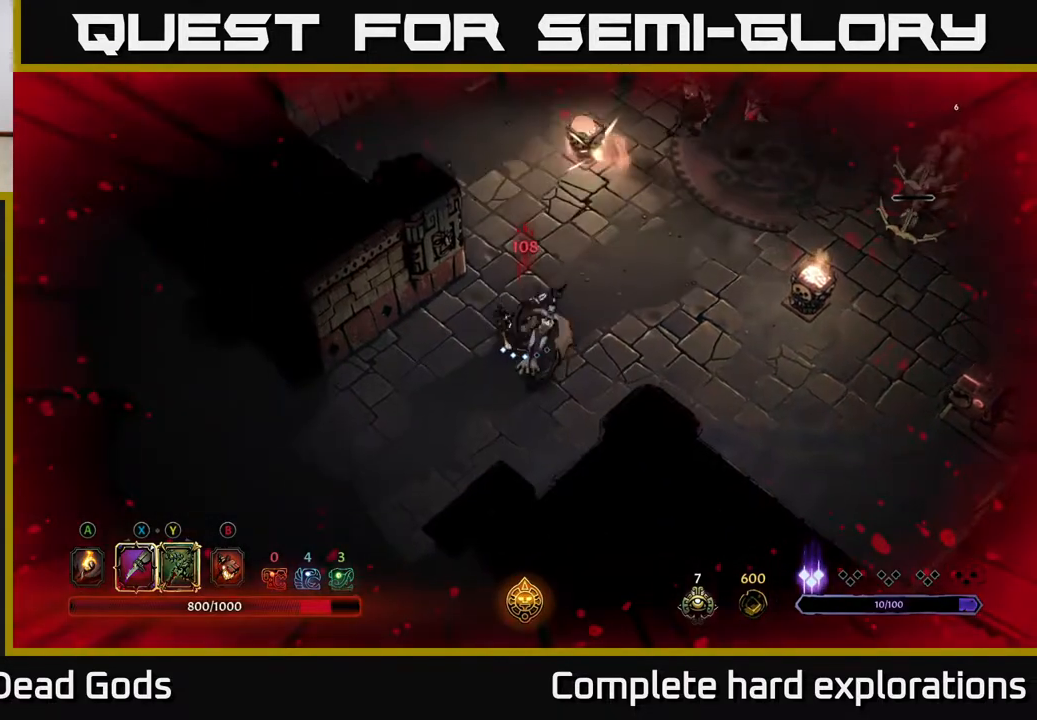
{"buttons": ["X"], "left_stick": "down-right", "right_stick": "center", "events": [[50, "X", "up"], [67, "left_stick", "down"], [200, "X", "down"], [233, "left_stick", "down-right"], [317, "X", "up"], [450, "X", "down"]]}
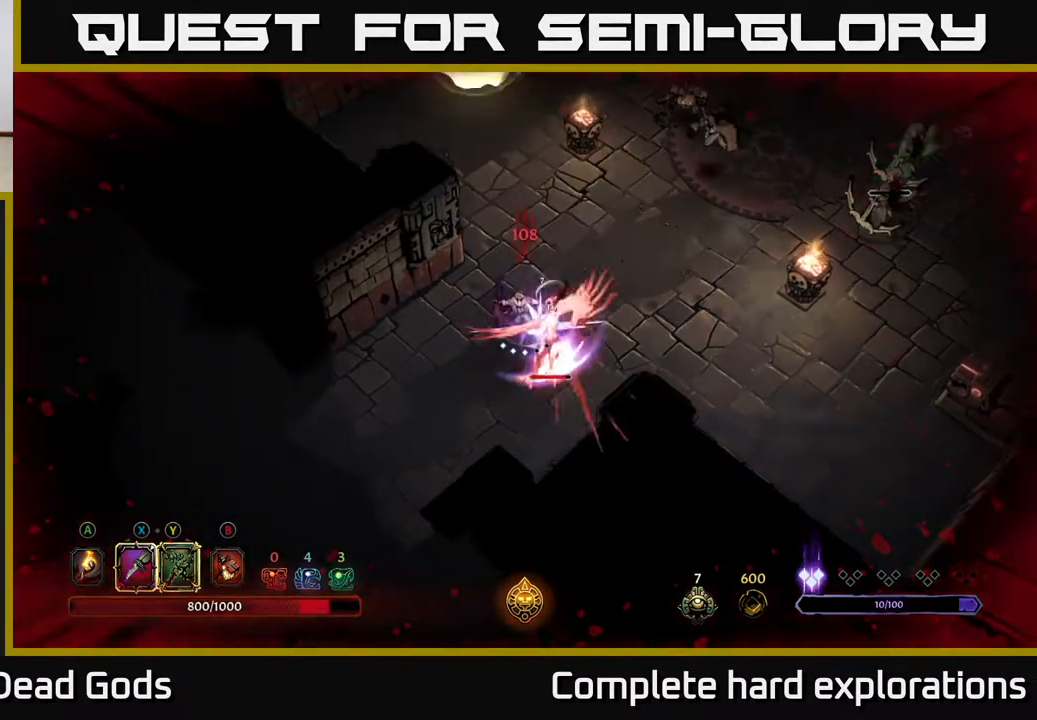
{"buttons": ["Y"], "left_stick": "down-right", "right_stick": "center", "events": [[67, "X", "up"], [167, "X", "down"], [317, "X", "up"], [450, "Y", "down"]]}
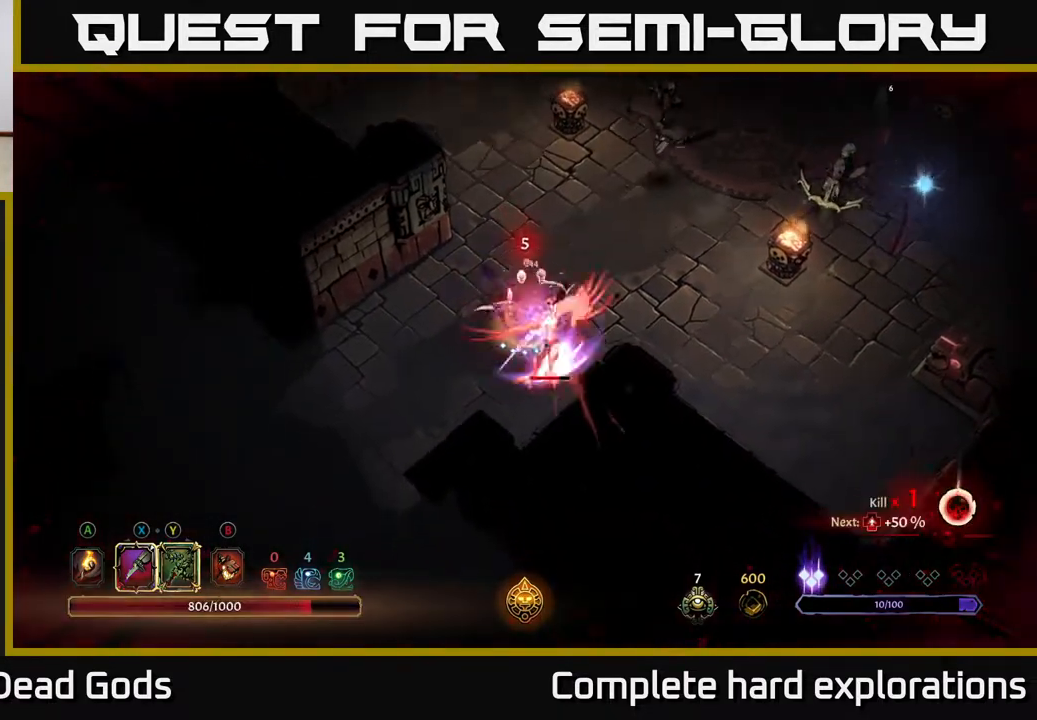
{"buttons": [], "left_stick": "up-right", "right_stick": "center", "events": [[33, "Y", "up"], [267, "left_stick", "right"], [500, "left_stick", "up-right"]]}
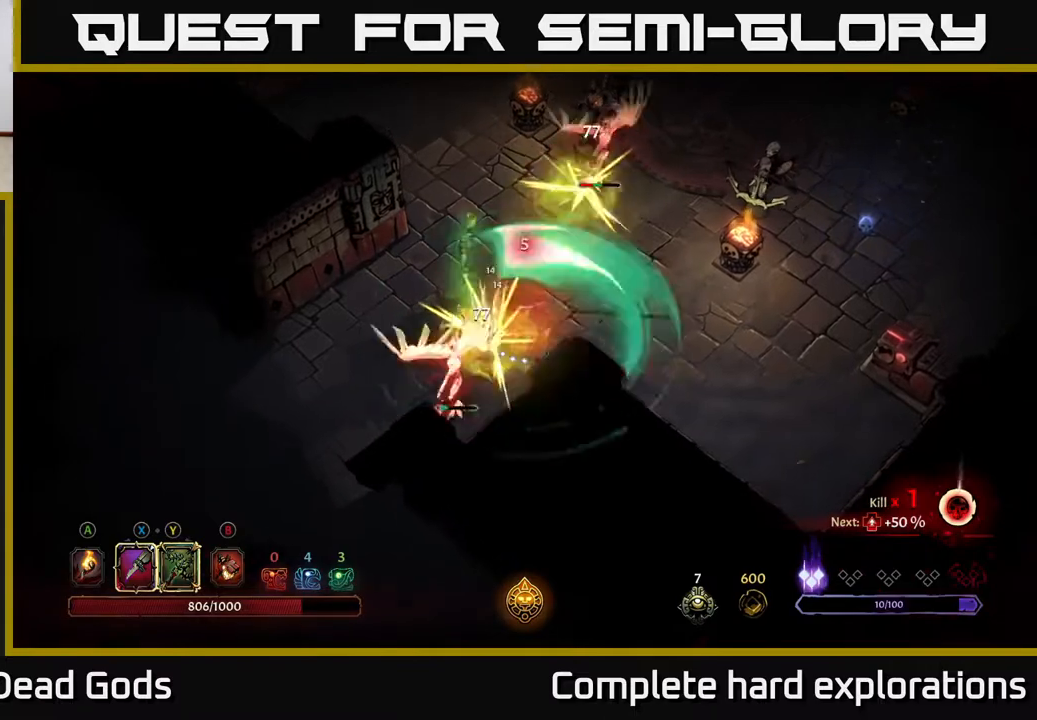
{"buttons": [], "left_stick": "down-left", "right_stick": "center", "events": [[150, "left_stick", "center"], [333, "left_stick", "down-left"]]}
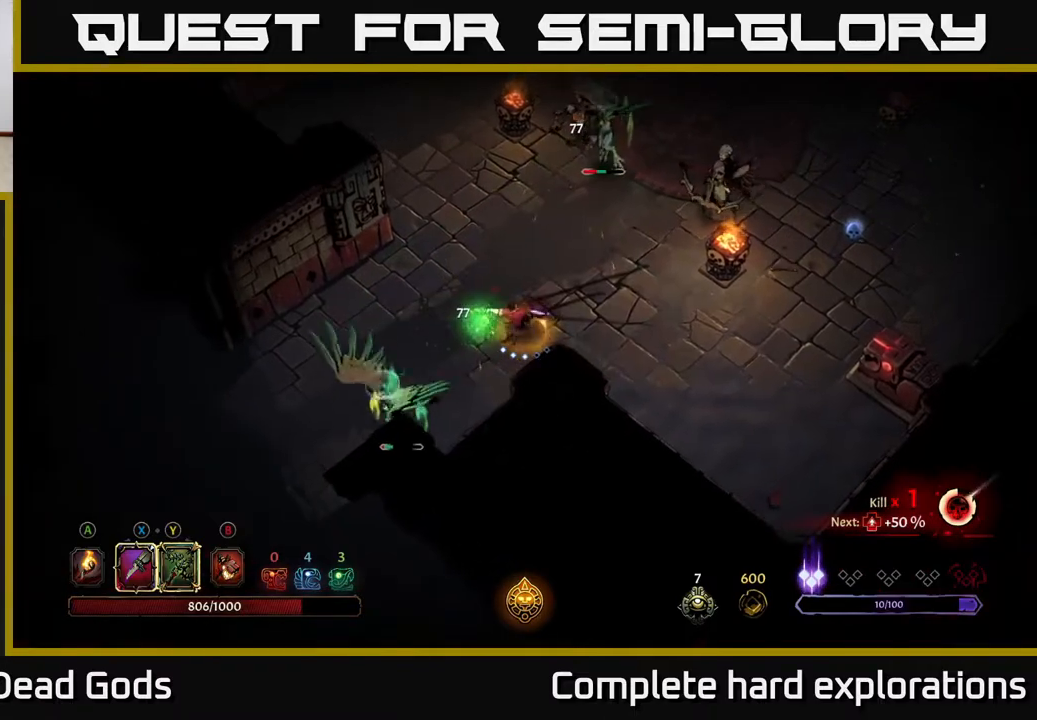
{"buttons": [], "left_stick": "down-left", "right_stick": "center", "events": [[183, "R2", "down"], [283, "R2", "up"], [367, "X", "down"], [500, "X", "up"]]}
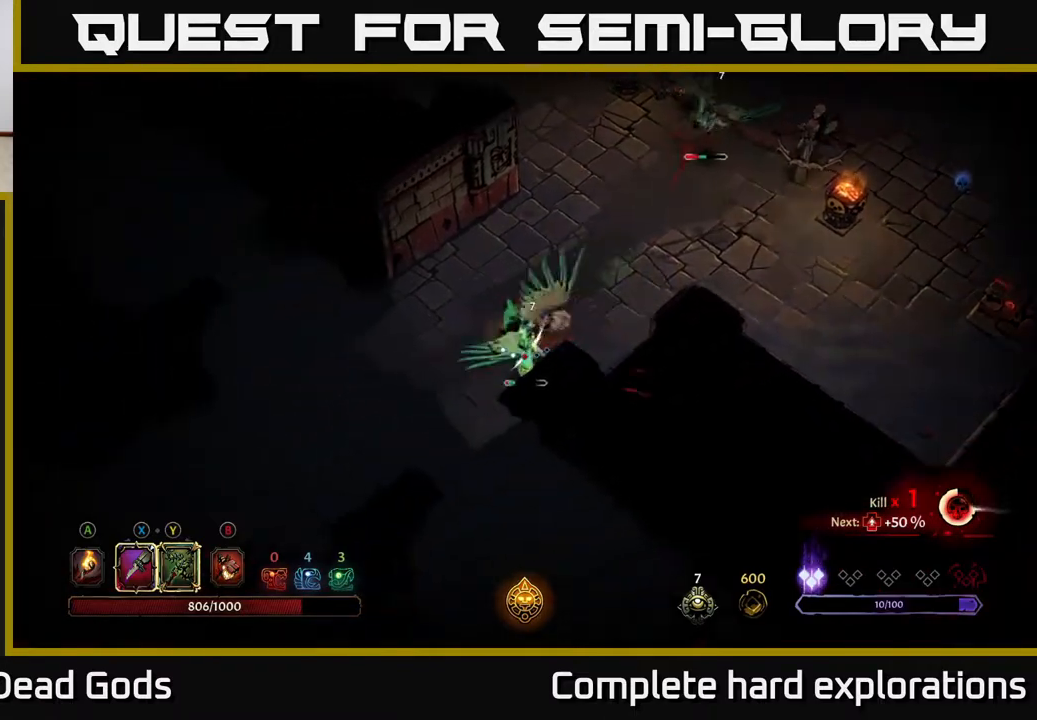
{"buttons": ["X"], "left_stick": "down-right", "right_stick": "center", "events": [[200, "left_stick", "down"], [233, "X", "down"], [317, "left_stick", "down-right"], [333, "X", "up"], [500, "X", "down"]]}
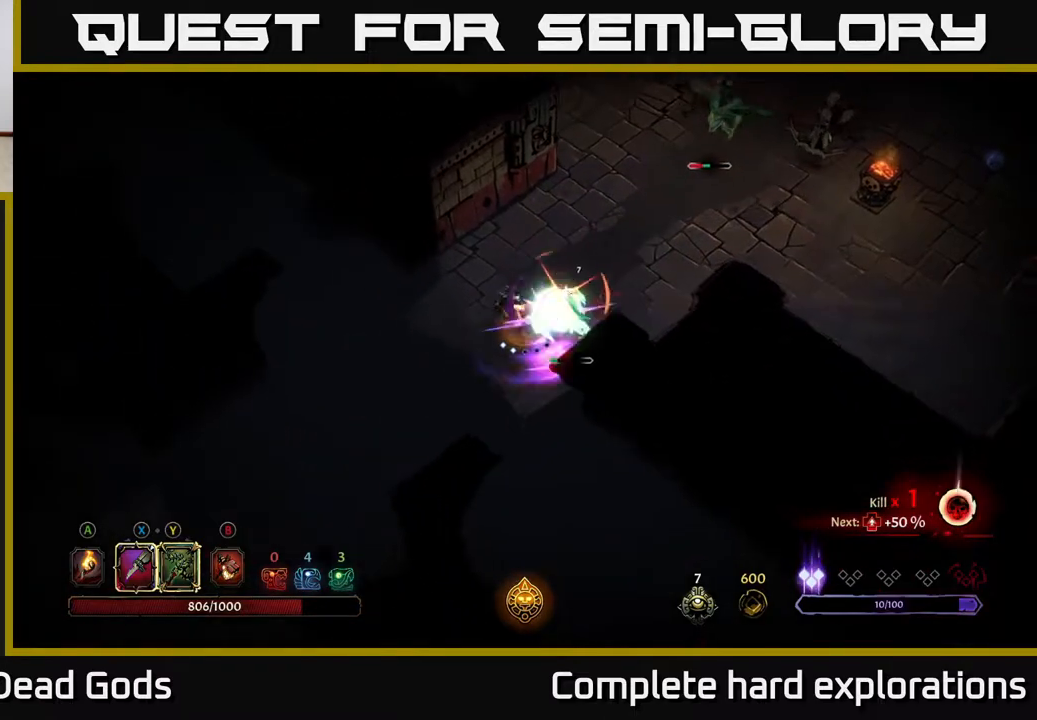
{"buttons": [], "left_stick": "down-left", "right_stick": "center", "events": [[67, "X", "up"], [117, "R2", "down"], [150, "left_stick", "up-right"], [267, "R2", "up"], [400, "left_stick", "down-right"], [450, "left_stick", "down-left"]]}
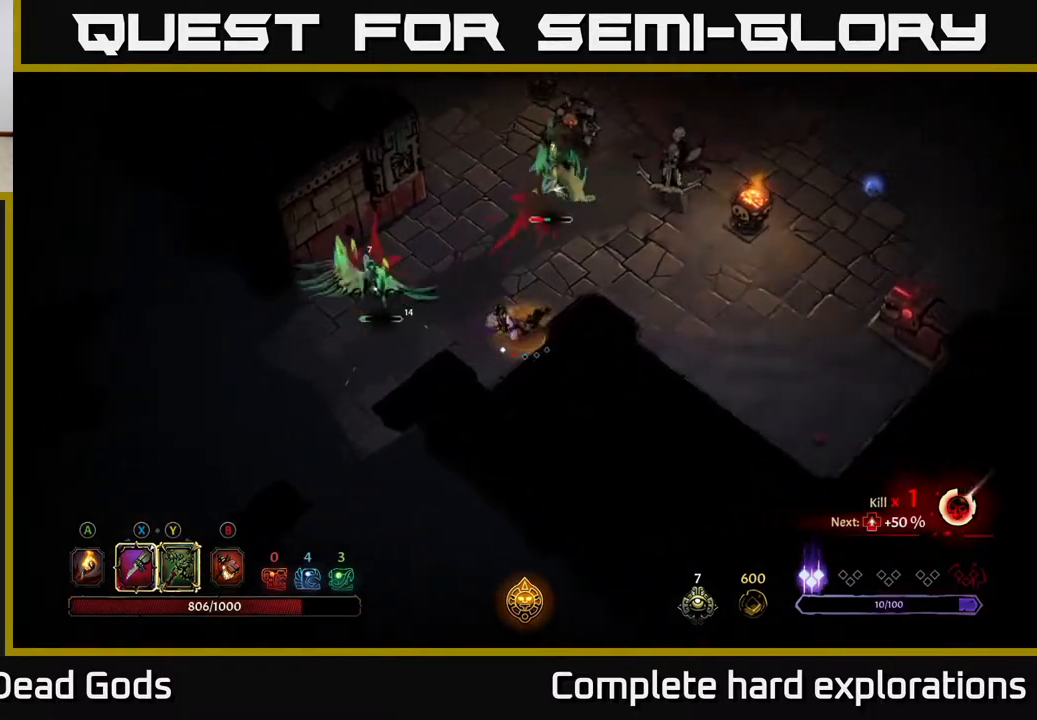
{"buttons": ["X"], "left_stick": "up", "right_stick": "center", "events": [[133, "left_stick", "up"], [200, "X", "down"], [317, "X", "up"], [500, "X", "down"]]}
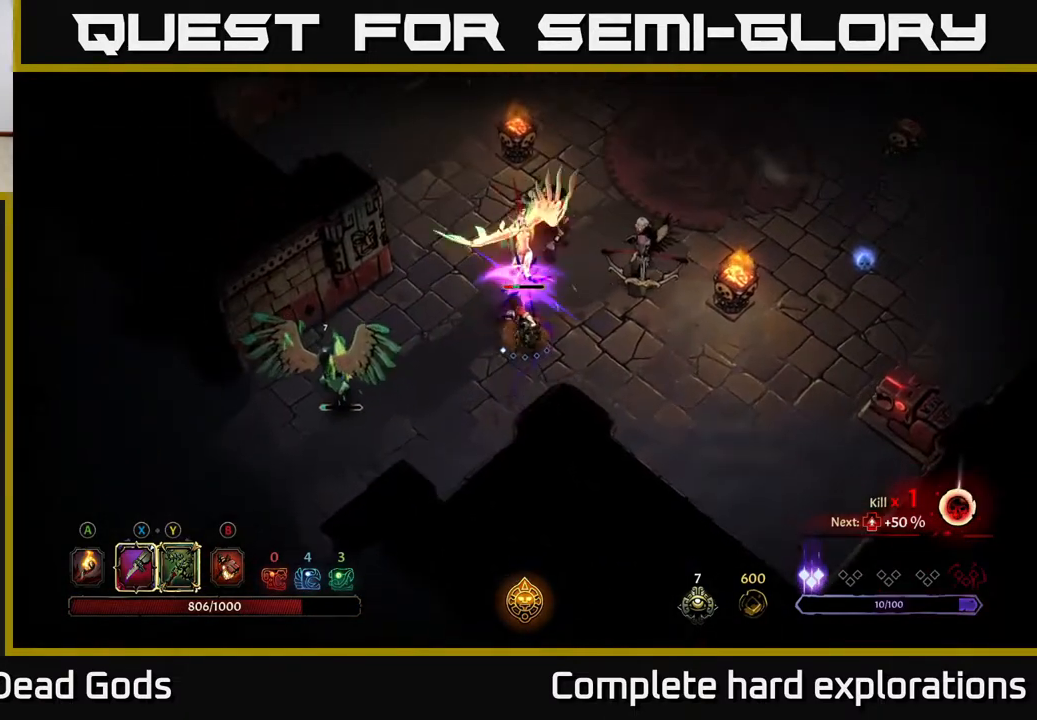
{"buttons": ["Y"], "left_stick": "up-right", "right_stick": "center", "events": [[117, "X", "up"], [117, "left_stick", "up-right"], [200, "X", "down"], [300, "X", "up"], [450, "Y", "down"]]}
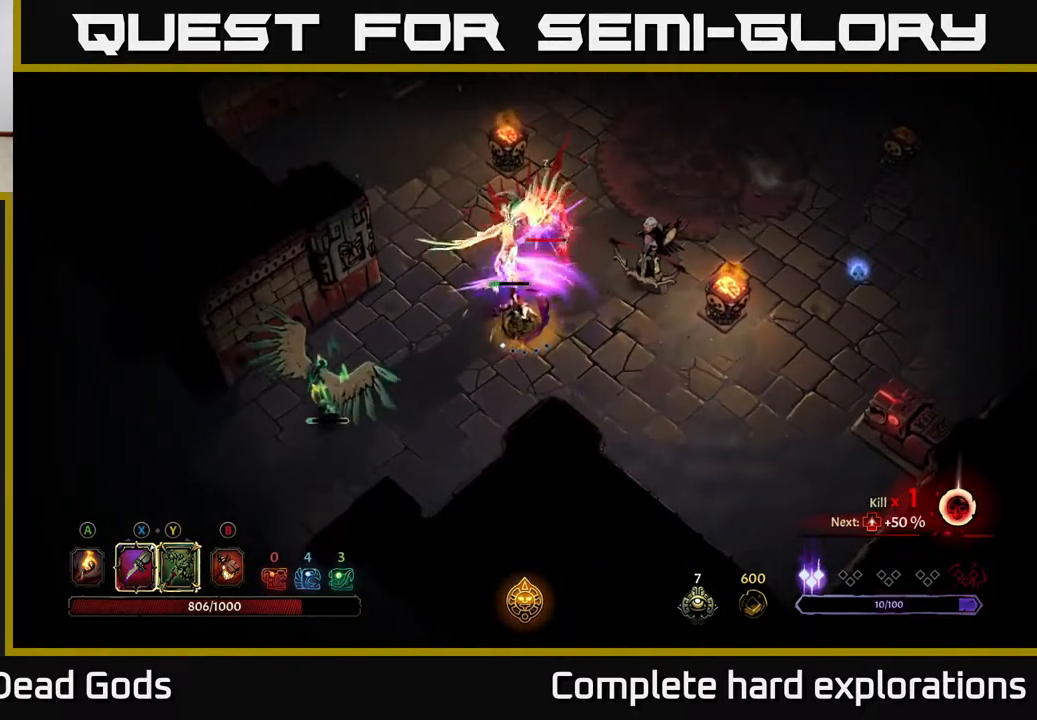
{"buttons": [], "left_stick": "up-right", "right_stick": "center", "events": [[50, "Y", "up"]]}
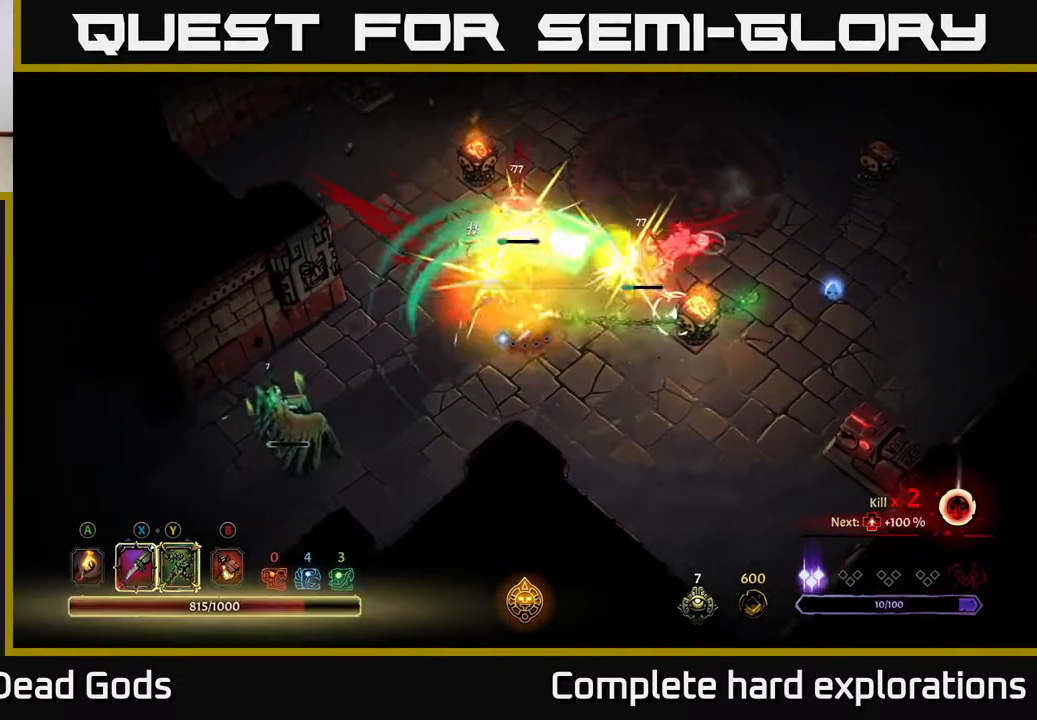
{"buttons": ["X"], "left_stick": "up", "right_stick": "center", "events": [[133, "left_stick", "down"], [233, "left_stick", "left"], [367, "left_stick", "up"], [483, "X", "down"]]}
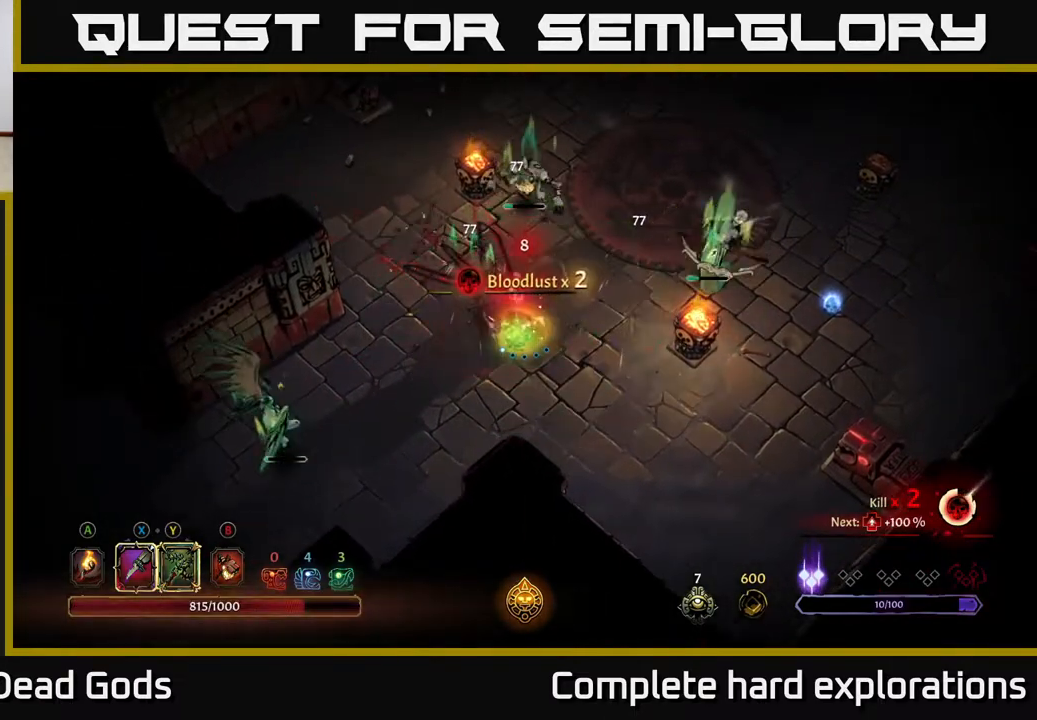
{"buttons": [], "left_stick": "up", "right_stick": "center", "events": [[117, "X", "up"], [300, "X", "down"], [433, "X", "up"]]}
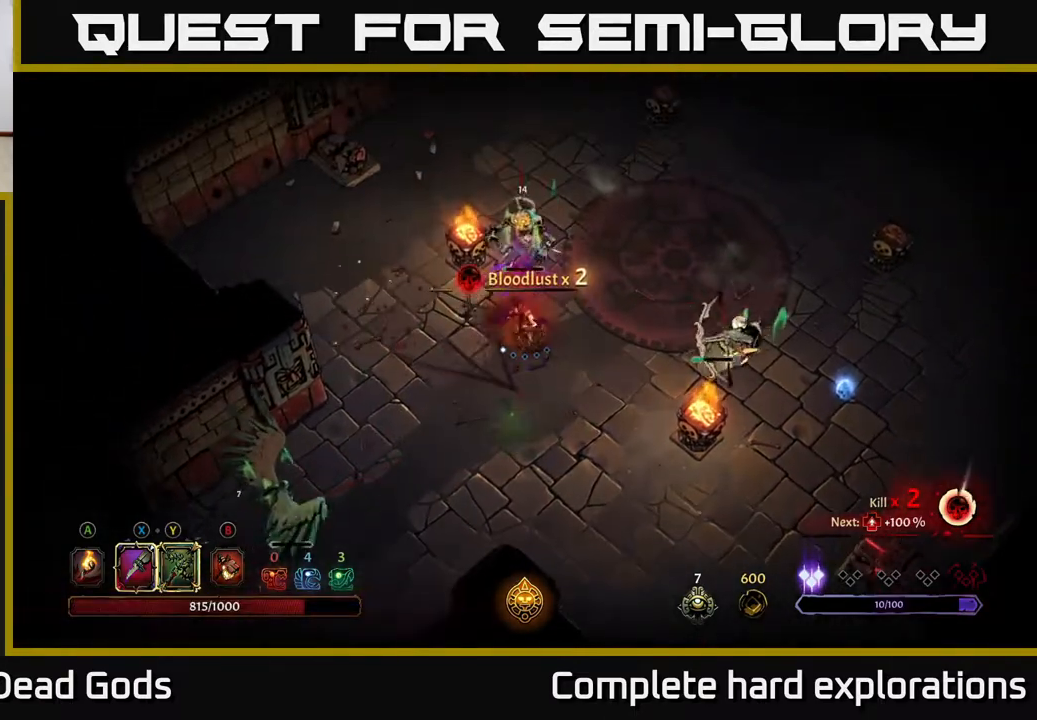
{"buttons": [], "left_stick": "right", "right_stick": "center", "events": [[33, "X", "down"], [183, "X", "up"], [183, "left_stick", "up-right"], [283, "left_stick", "right"]]}
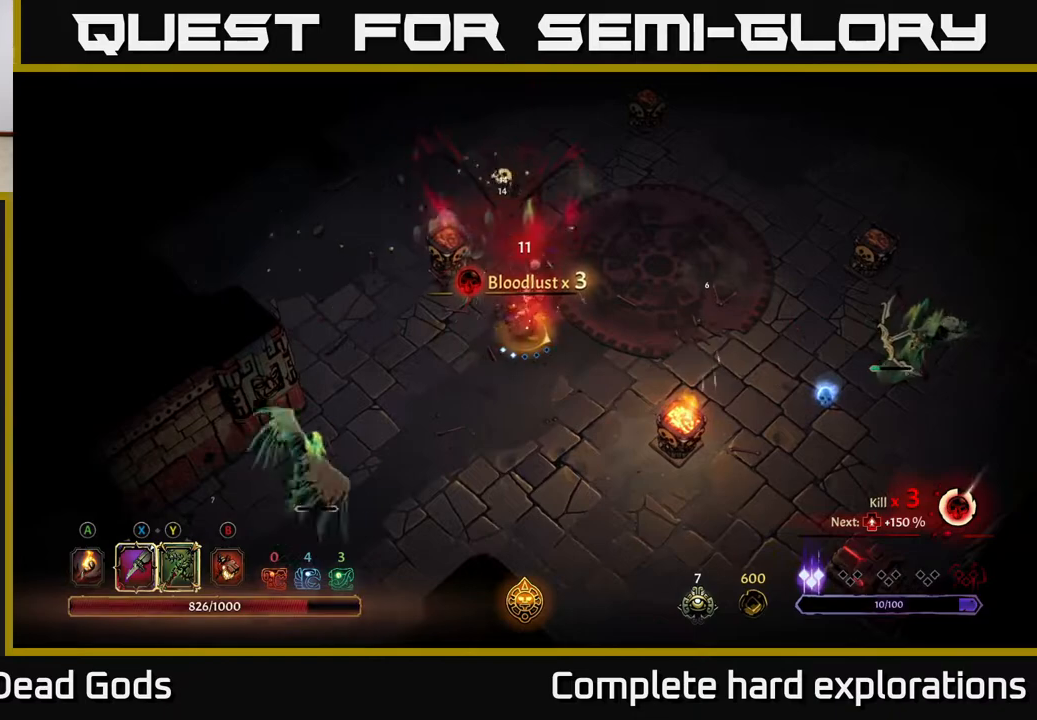
{"buttons": [], "left_stick": "down-left", "right_stick": "center", "events": [[217, "left_stick", "down-left"]]}
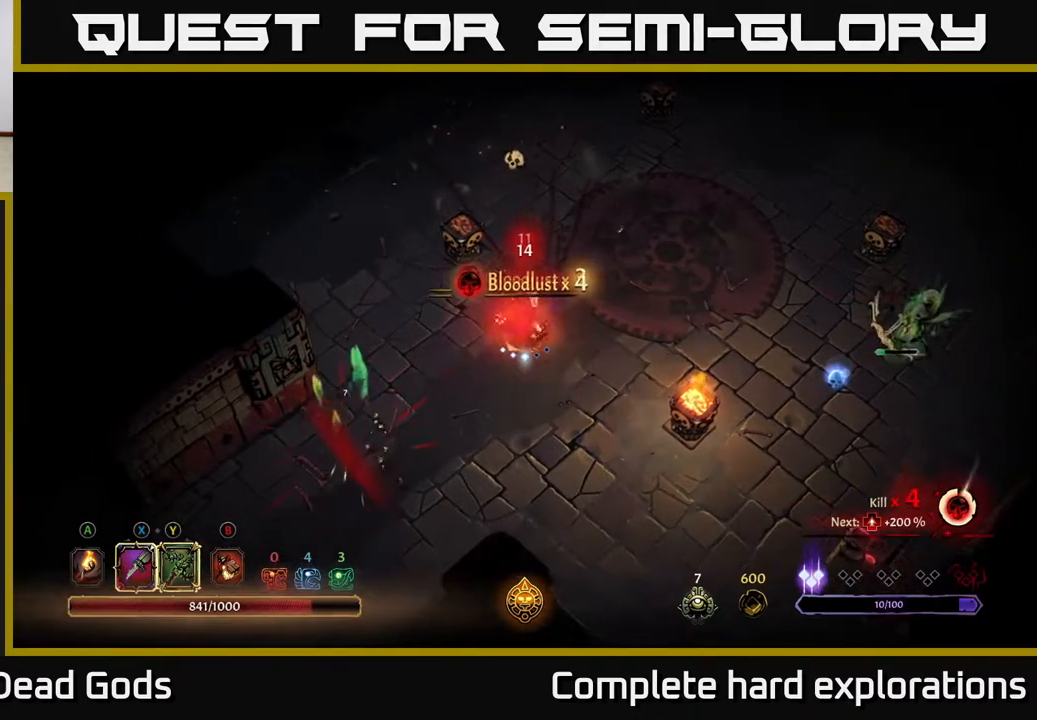
{"buttons": [], "left_stick": "right", "right_stick": "center", "events": [[233, "left_stick", "down-right"], [333, "left_stick", "right"]]}
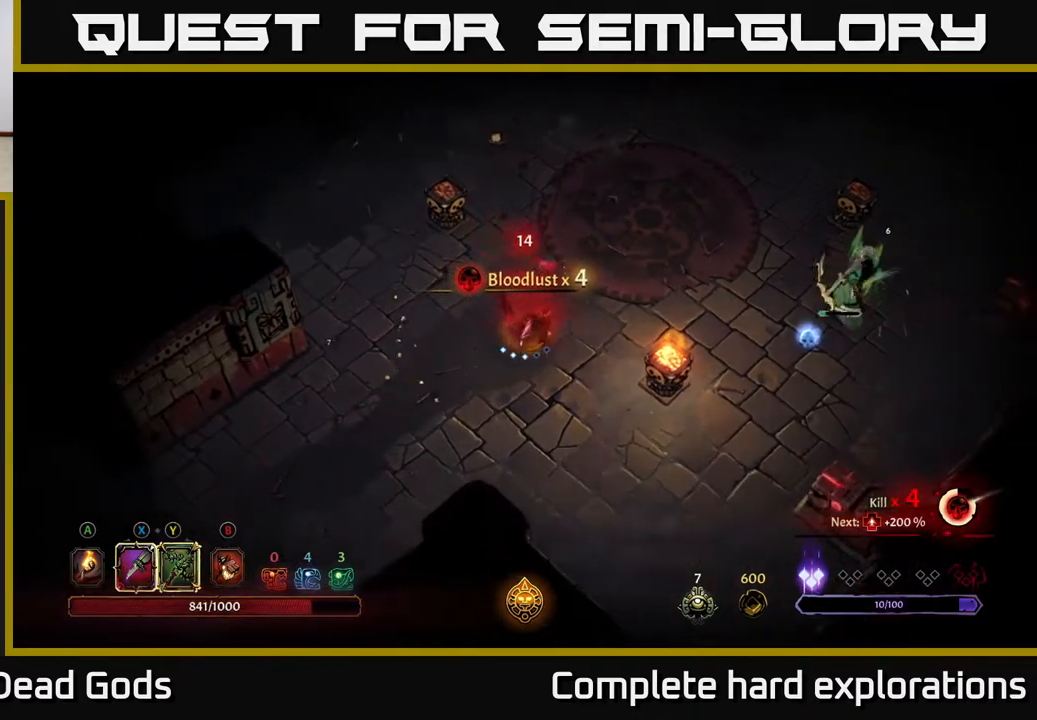
{"buttons": [], "left_stick": "right", "right_stick": "center", "events": []}
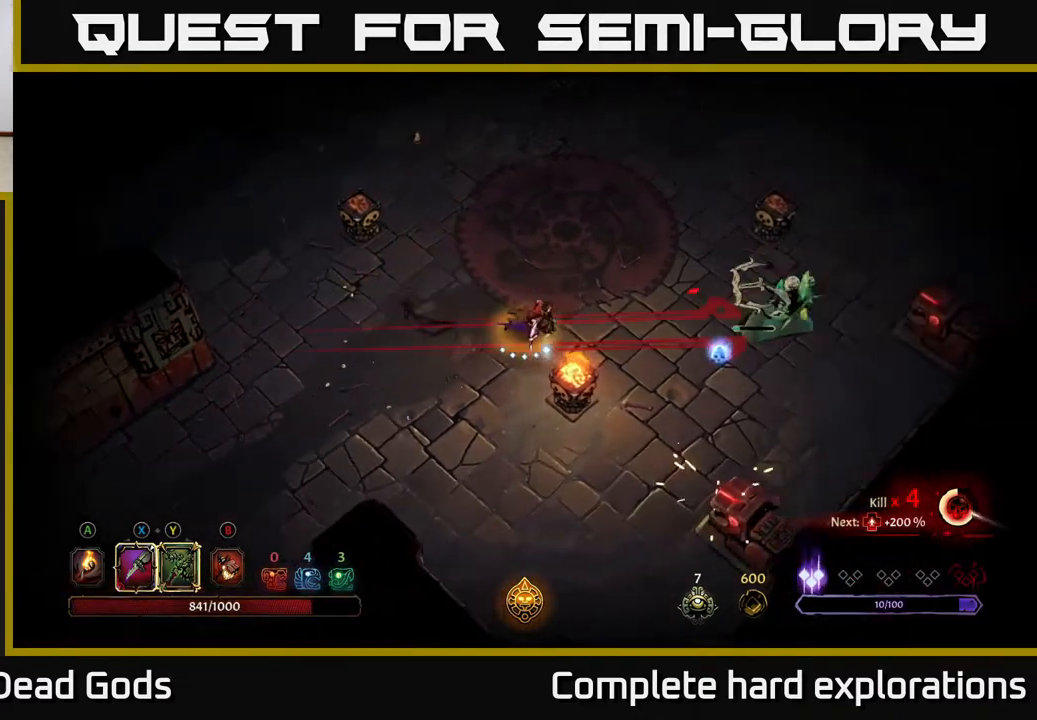
{"buttons": ["R2"], "left_stick": "right", "right_stick": "center", "events": [[317, "R2", "down"]]}
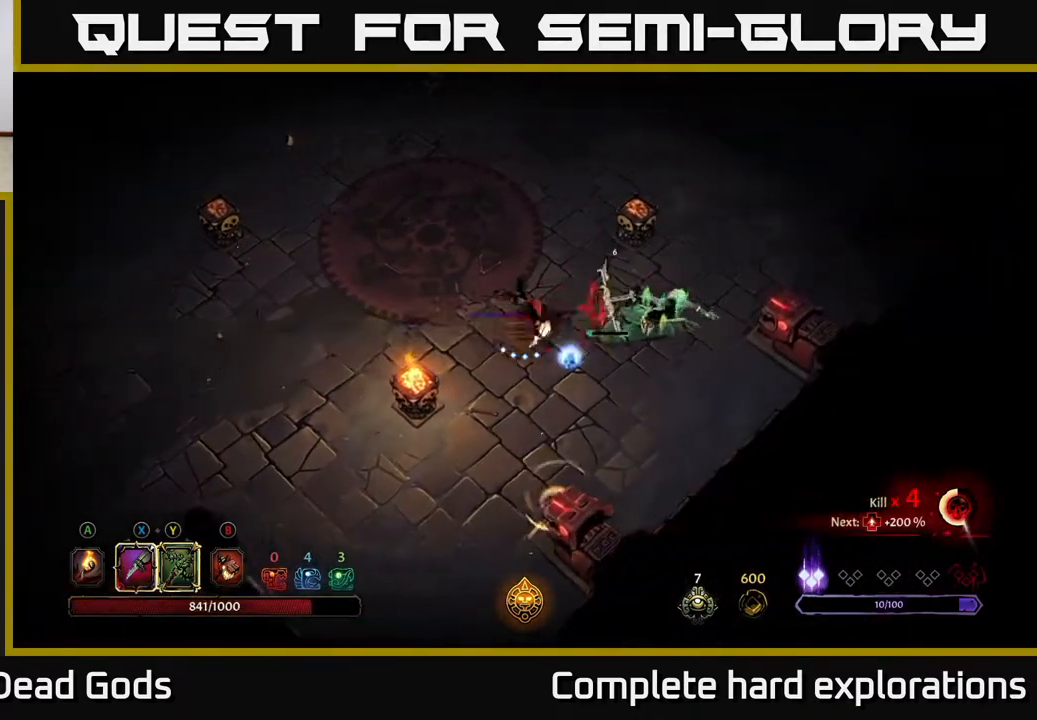
{"buttons": ["X"], "left_stick": "right", "right_stick": "center", "events": [[83, "R2", "up"], [133, "left_stick", "center"], [250, "left_stick", "down-right"], [400, "X", "down"], [483, "left_stick", "right"]]}
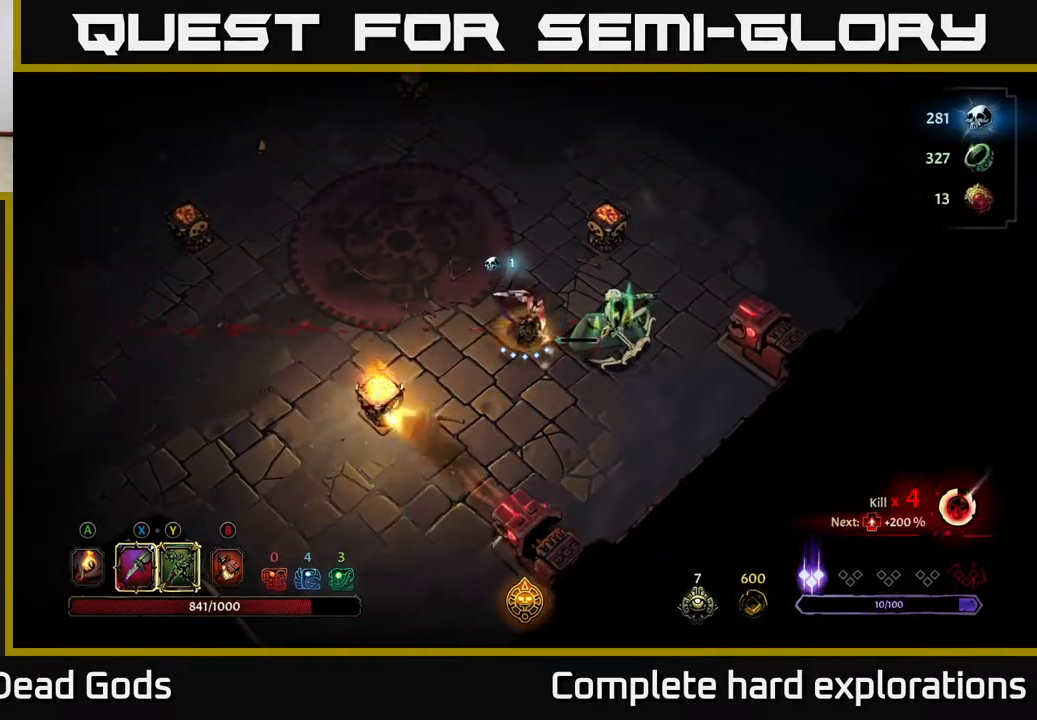
{"buttons": [], "left_stick": "center", "right_stick": "center", "events": [[17, "X", "up"], [200, "X", "down"], [333, "X", "up"], [500, "left_stick", "center"]]}
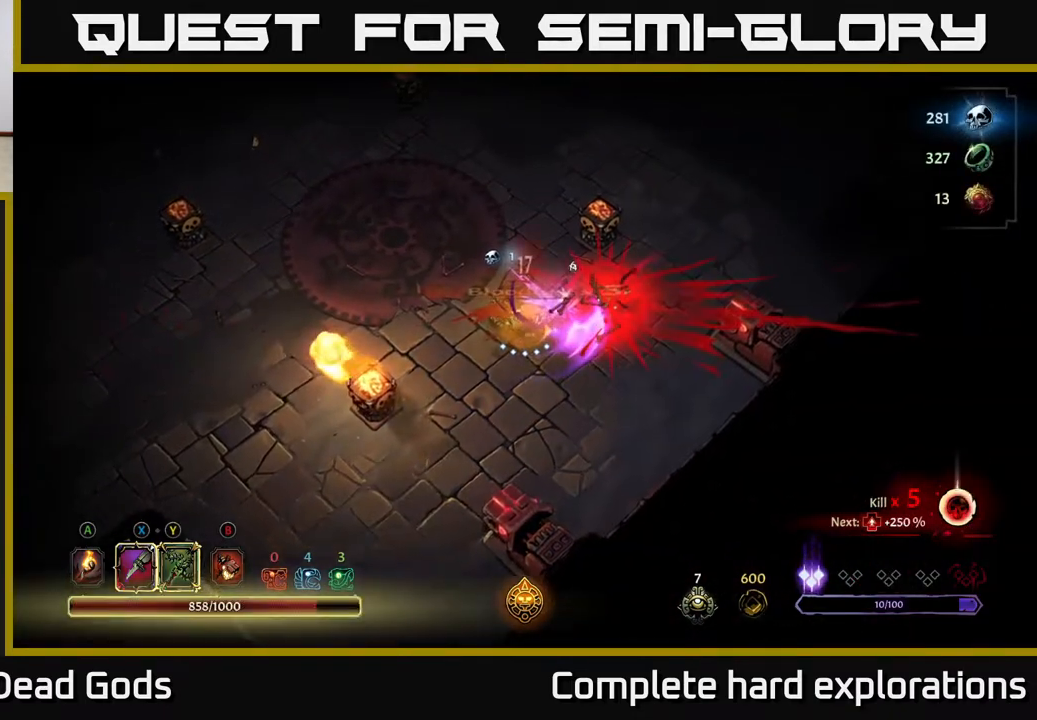
{"buttons": [], "left_stick": "left", "right_stick": "center", "events": [[400, "left_stick", "left"]]}
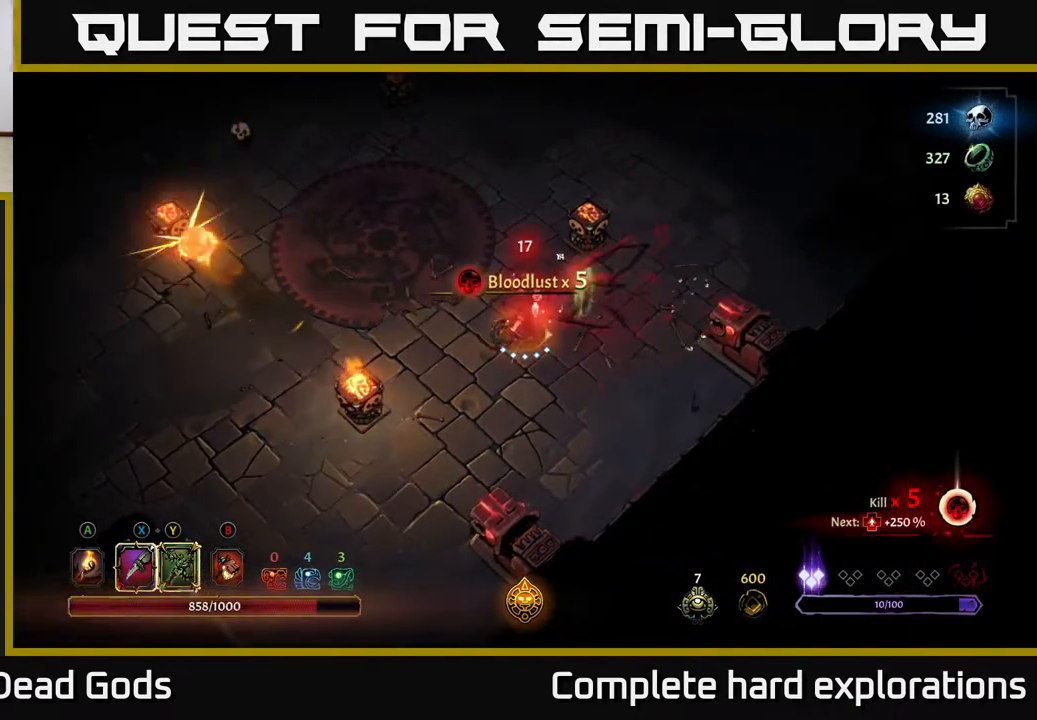
{"buttons": [], "left_stick": "up-left", "right_stick": "center", "events": [[233, "A", "down"], [233, "left_stick", "up-left"], [300, "A", "up"]]}
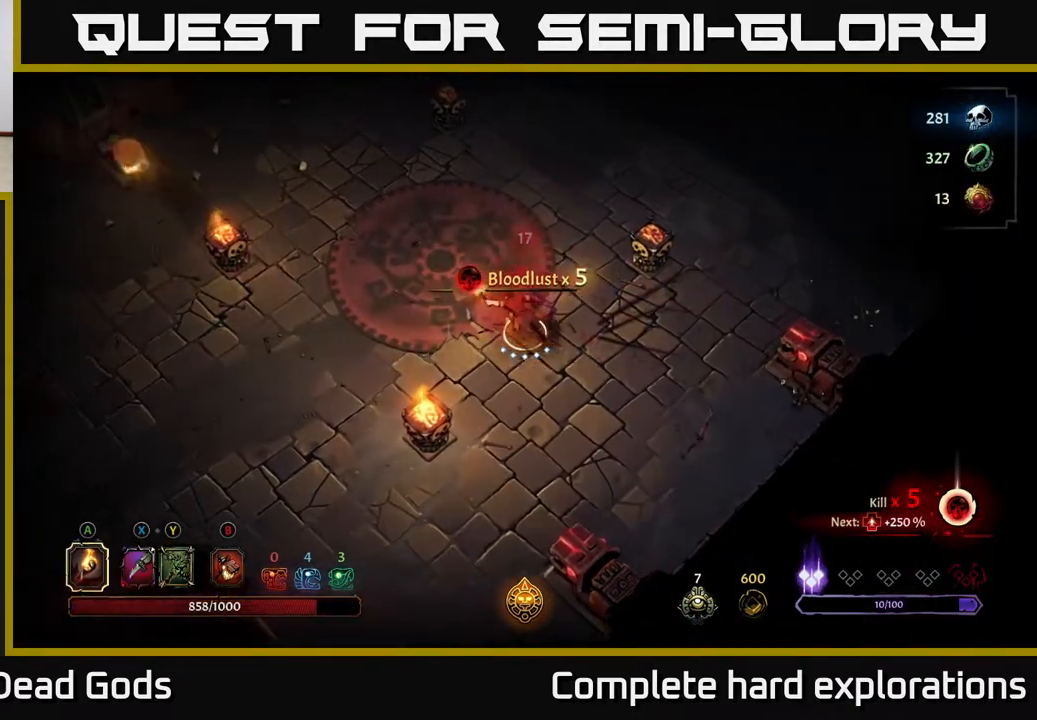
{"buttons": [], "left_stick": "up-left", "right_stick": "center", "events": [[117, "left_stick", "left"], [233, "left_stick", "up-left"]]}
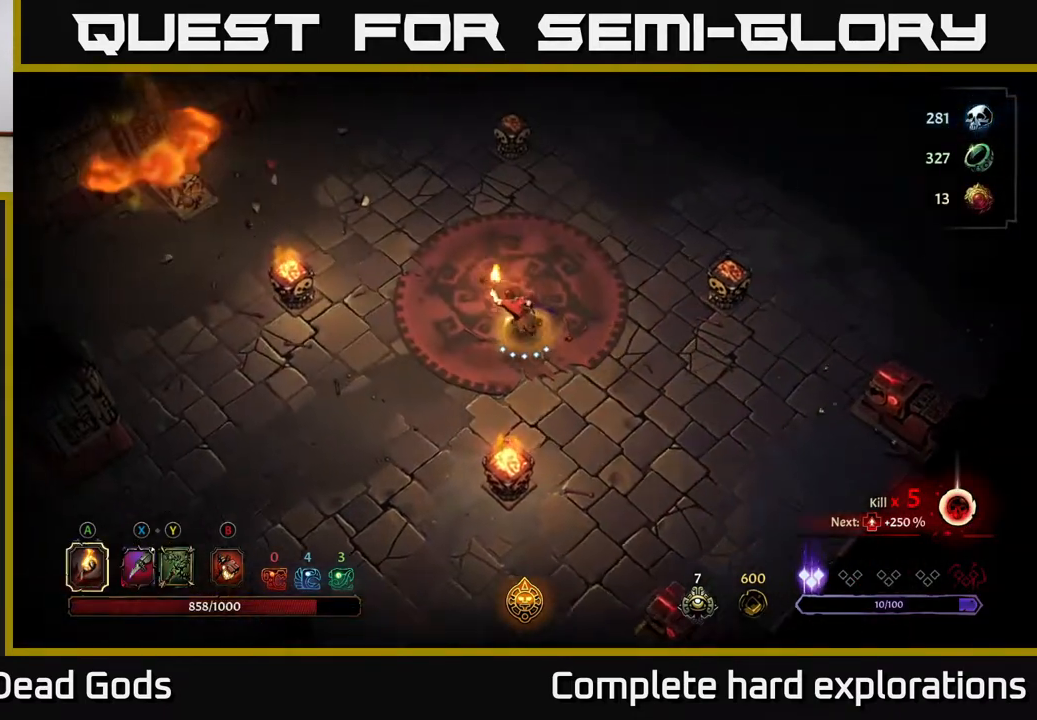
{"buttons": [], "left_stick": "right", "right_stick": "center", "events": [[83, "left_stick", "up"], [283, "left_stick", "up-right"], [483, "left_stick", "right"]]}
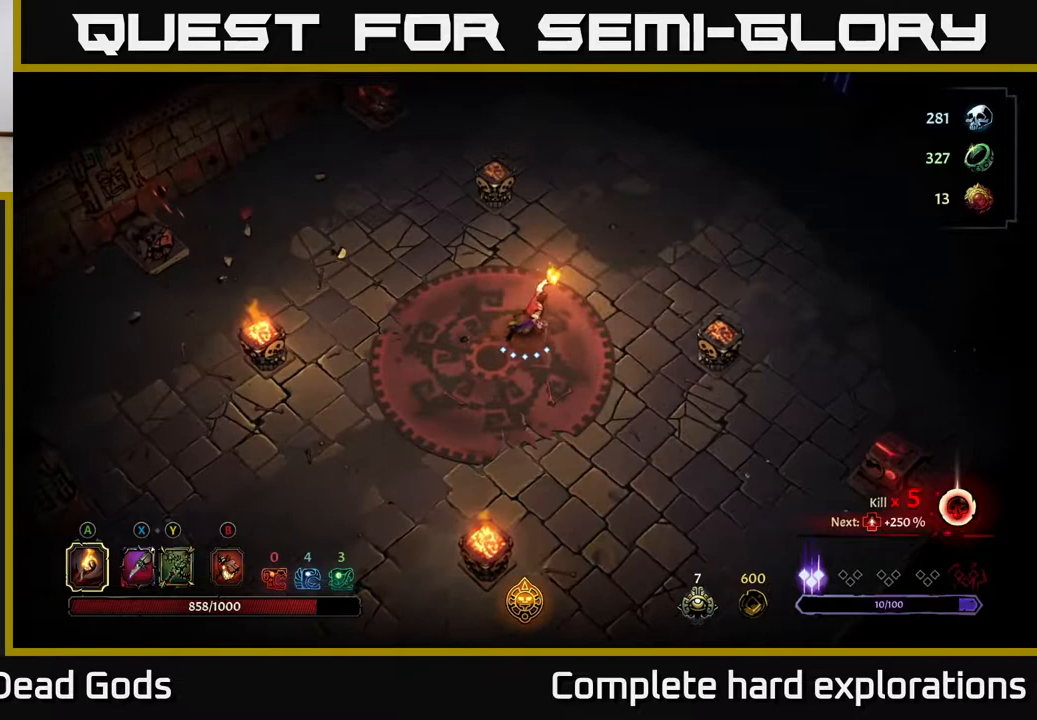
{"buttons": [], "left_stick": "right", "right_stick": "center", "events": [[133, "left_stick", "down-right"], [283, "left_stick", "right"]]}
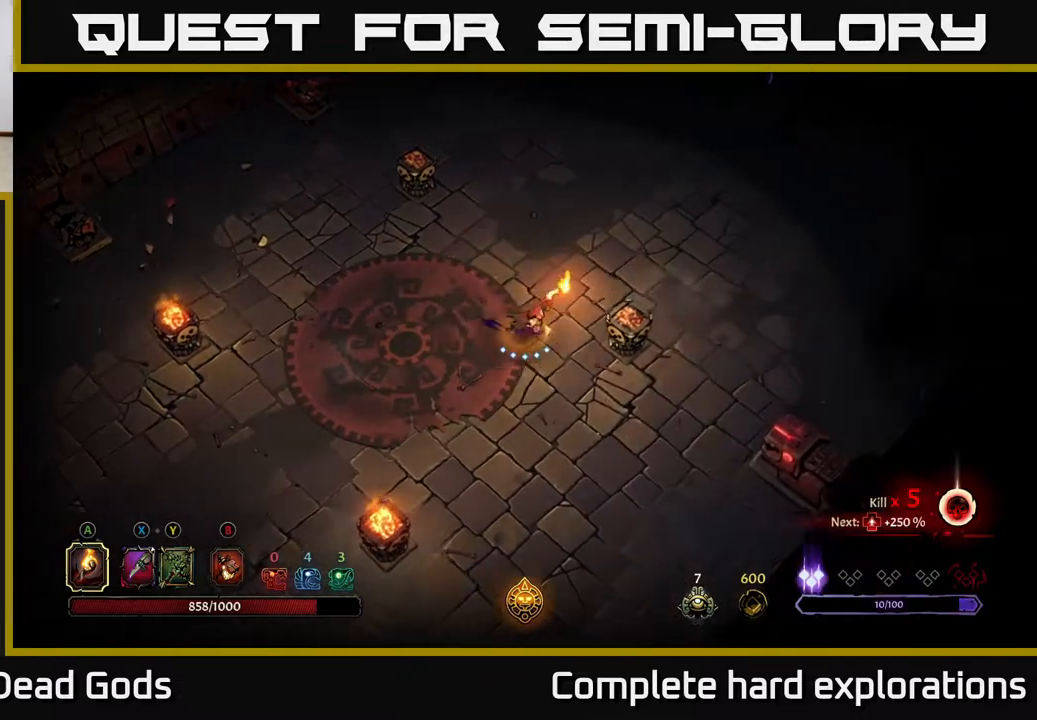
{"buttons": [], "left_stick": "up-right", "right_stick": "center", "events": [[117, "left_stick", "up-right"]]}